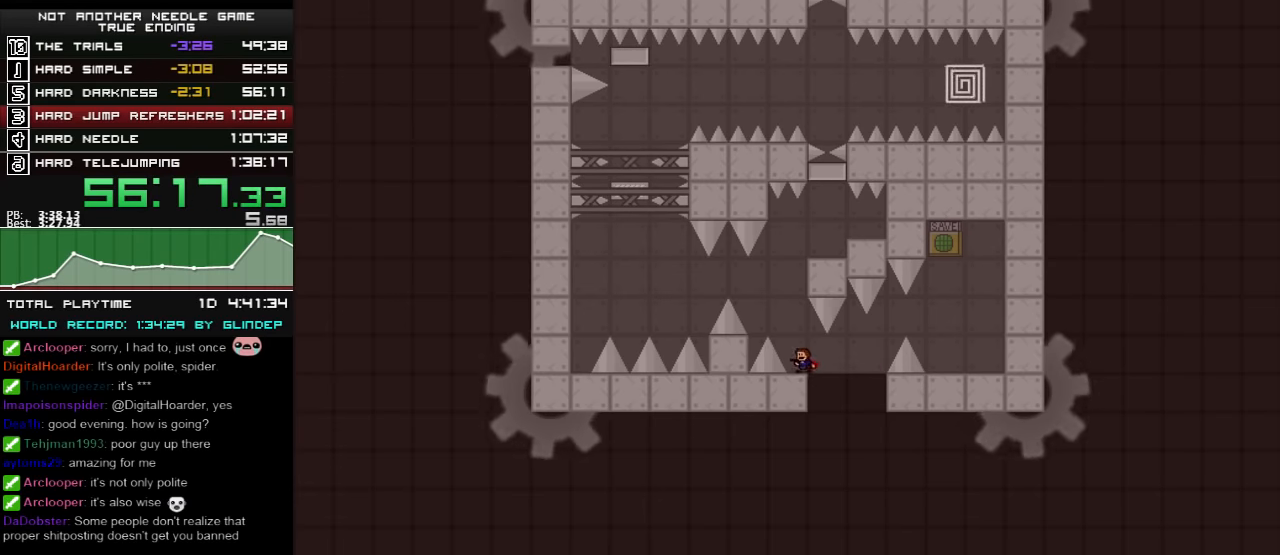
Gameplay with keyboard; each line is a JSON object with the keys held at the frame after it. "events" lists presses ("down") and releases ("up") of "down", "left", "r", "right", "shift_l", "shift_r", "up" and "z" between this image and that frame as [ms after this image, input, new state], when the widget could be followed in between. No other keys are recorded. Mouse input is not recorded.
{"keys": [], "events": [[120, "left", "up"], [160, "shift_l", "up"], [180, "shift_l", "down"], [220, "right", "down"], [380, "shift_l", "up"], [480, "right", "up"]]}
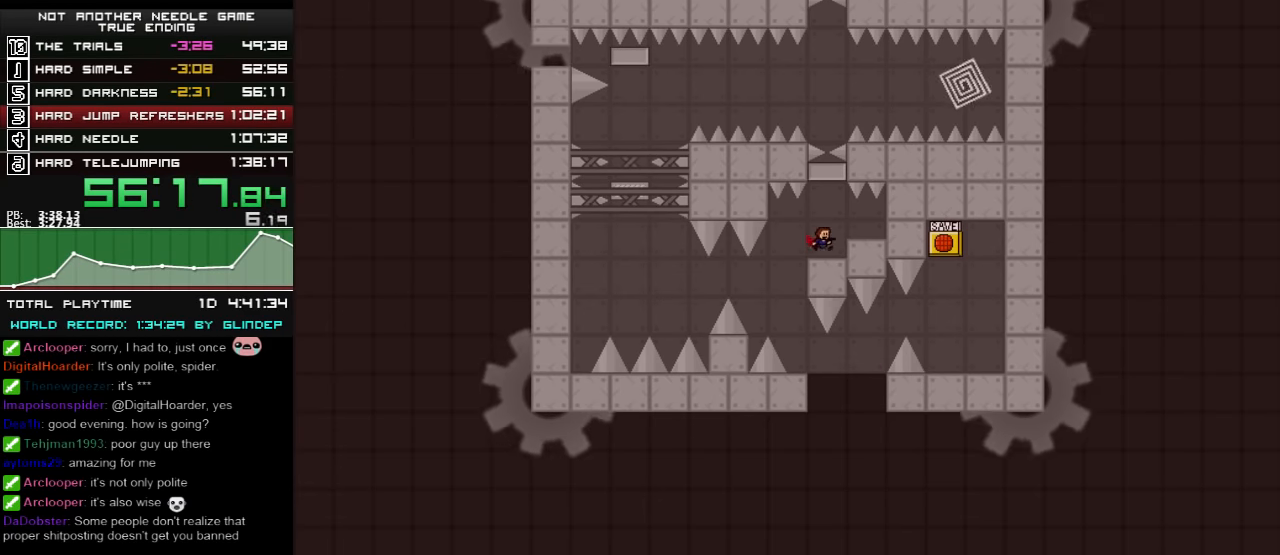
{"keys": [], "events": [[120, "shift_l", "down"], [260, "shift_l", "up"]]}
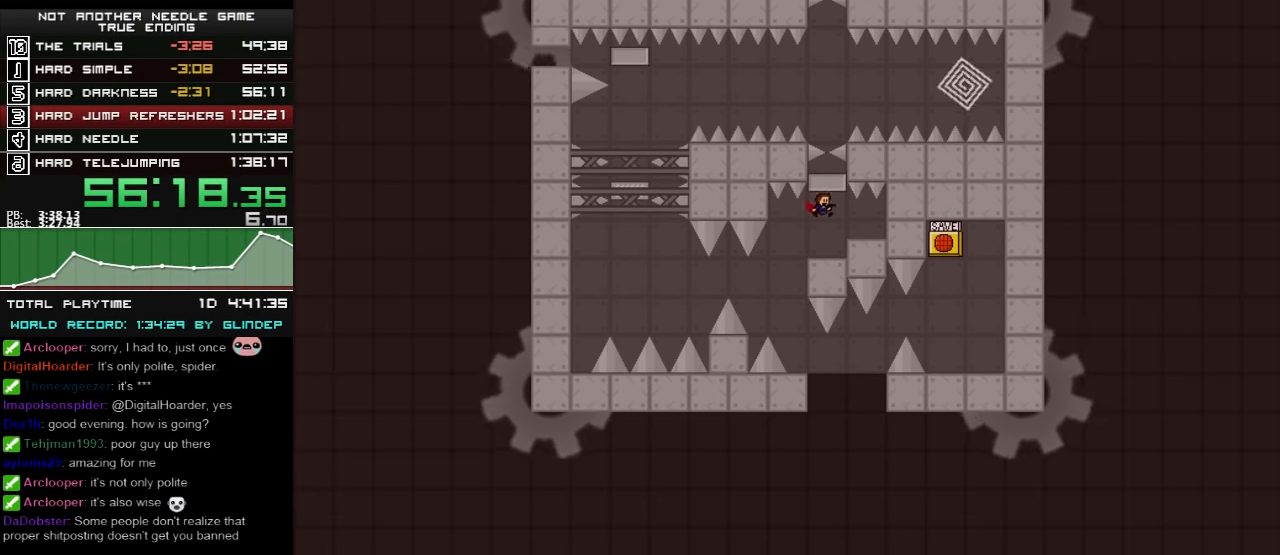
{"keys": ["left"], "events": [[60, "left", "down"], [180, "left", "up"], [180, "right", "down"], [320, "right", "up"], [480, "left", "down"]]}
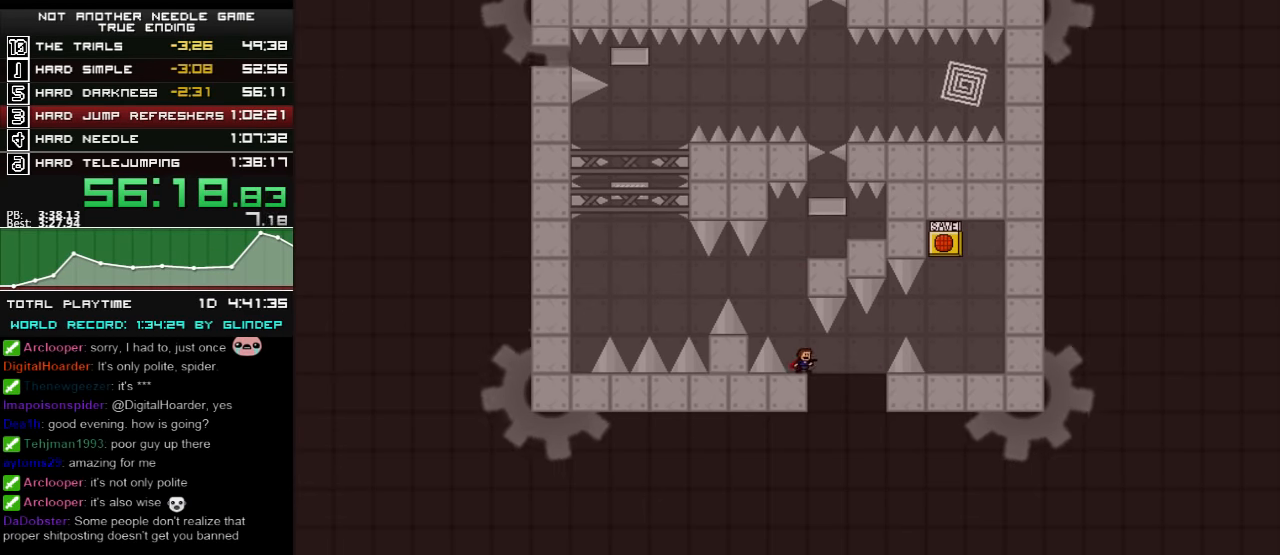
{"keys": ["left"], "events": [[20, "left", "up"], [120, "left", "down"], [120, "shift_l", "down"], [360, "shift_l", "up"]]}
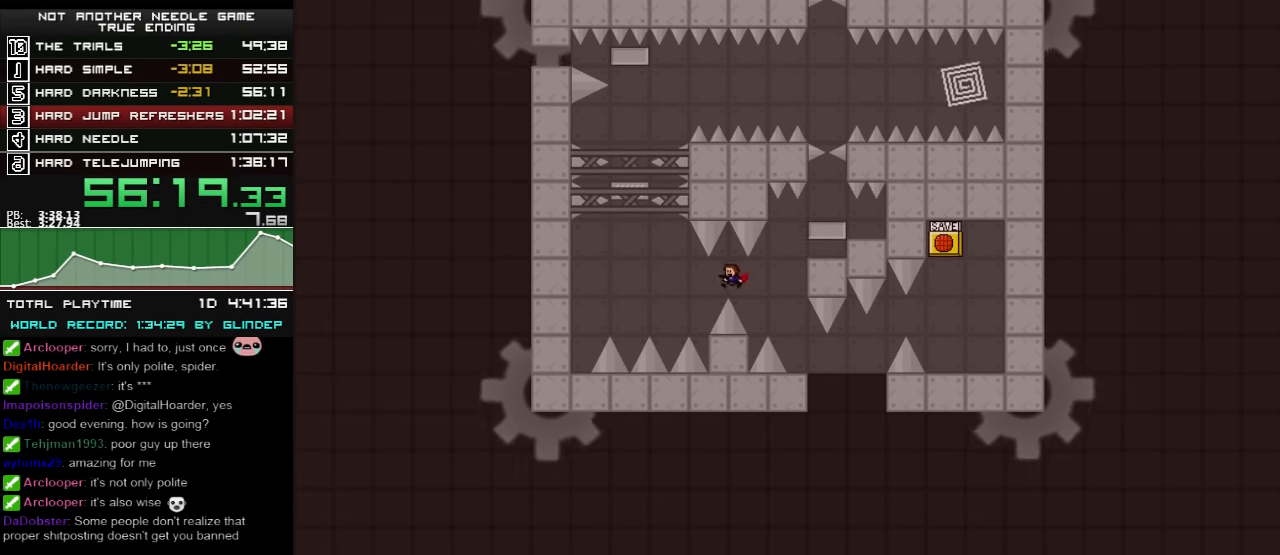
{"keys": ["left"], "events": [[180, "shift_l", "down"], [480, "shift_l", "up"]]}
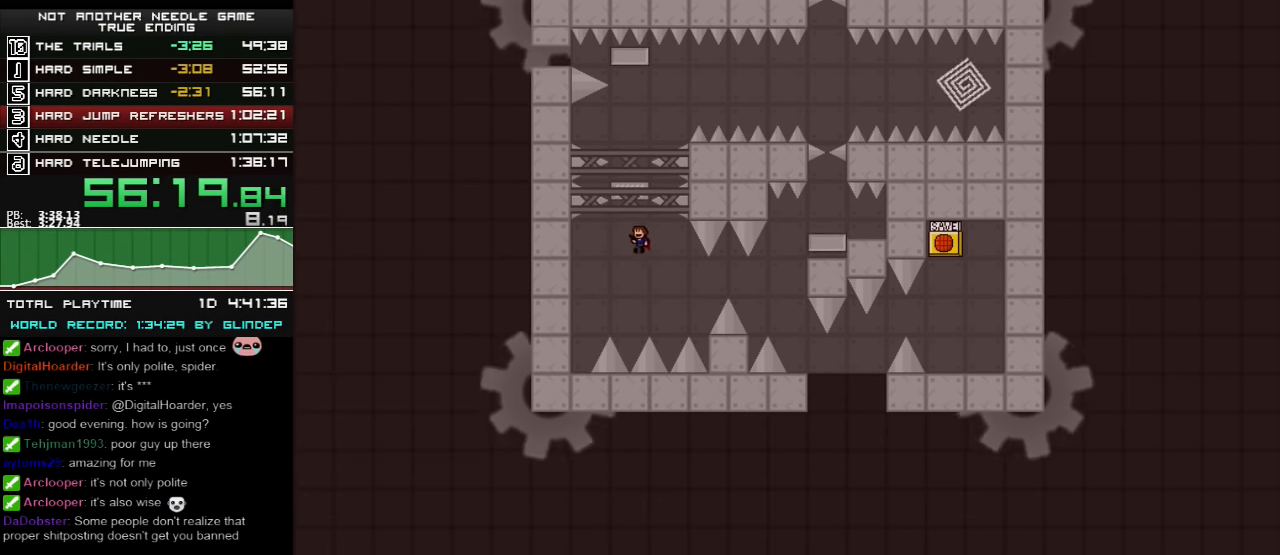
{"keys": ["right", "shift_l"], "events": [[60, "z", "down"], [80, "z", "up"], [460, "left", "up"], [460, "right", "down"], [480, "shift_l", "down"]]}
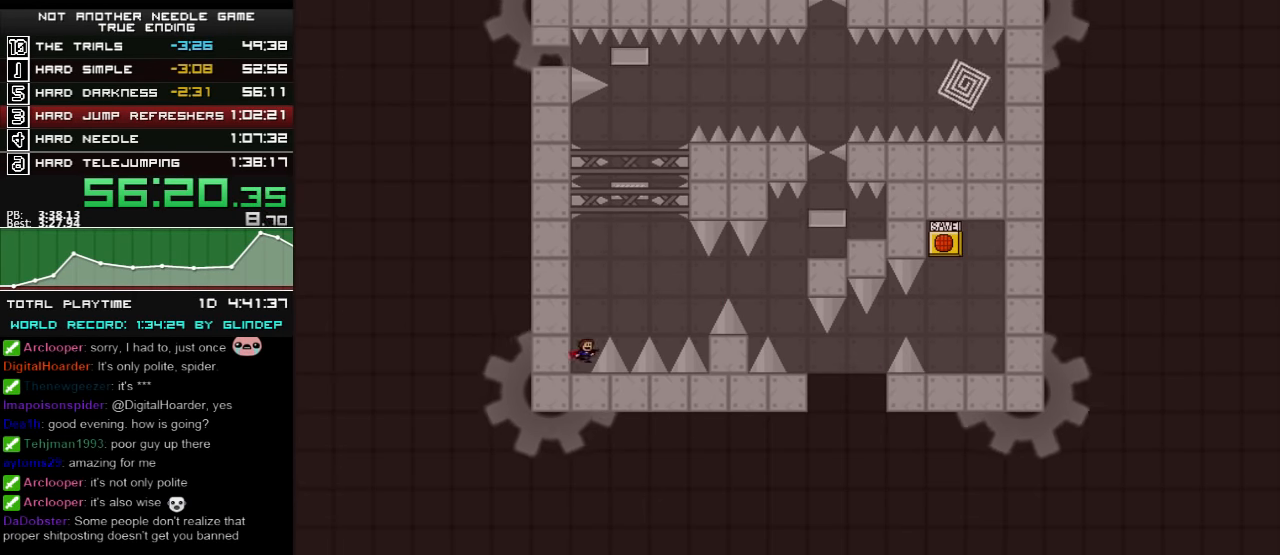
{"keys": ["shift_l"], "events": [[220, "right", "up"], [320, "shift_l", "up"], [360, "shift_l", "down"]]}
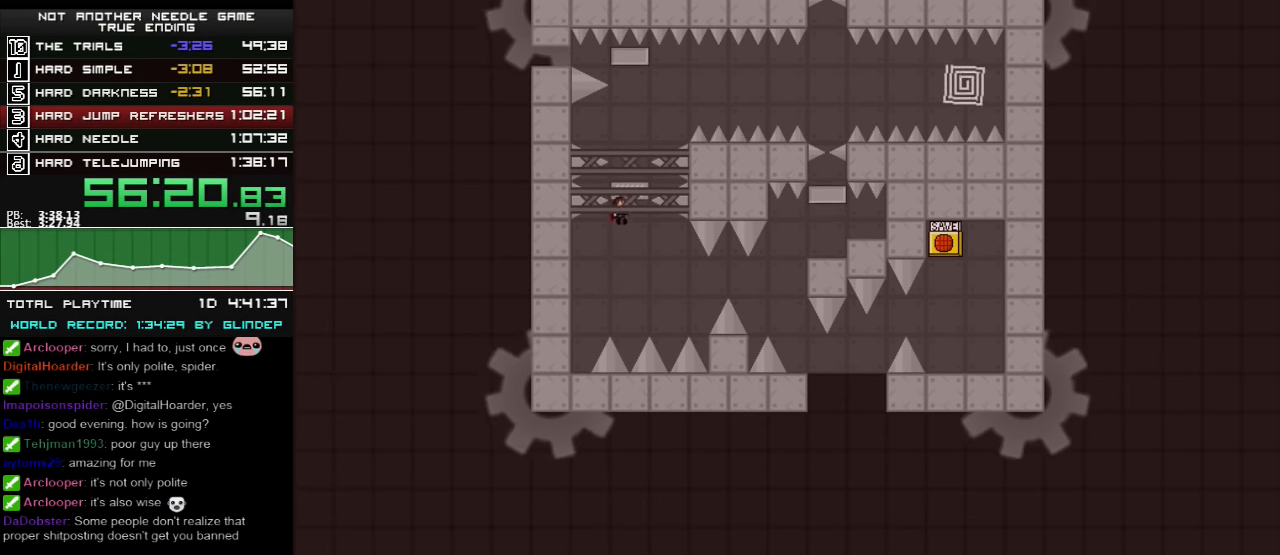
{"keys": ["right", "shift_l"], "events": [[80, "shift_l", "up"], [120, "shift_l", "down"], [160, "shift_l", "up"], [360, "right", "down"], [380, "shift_l", "down"]]}
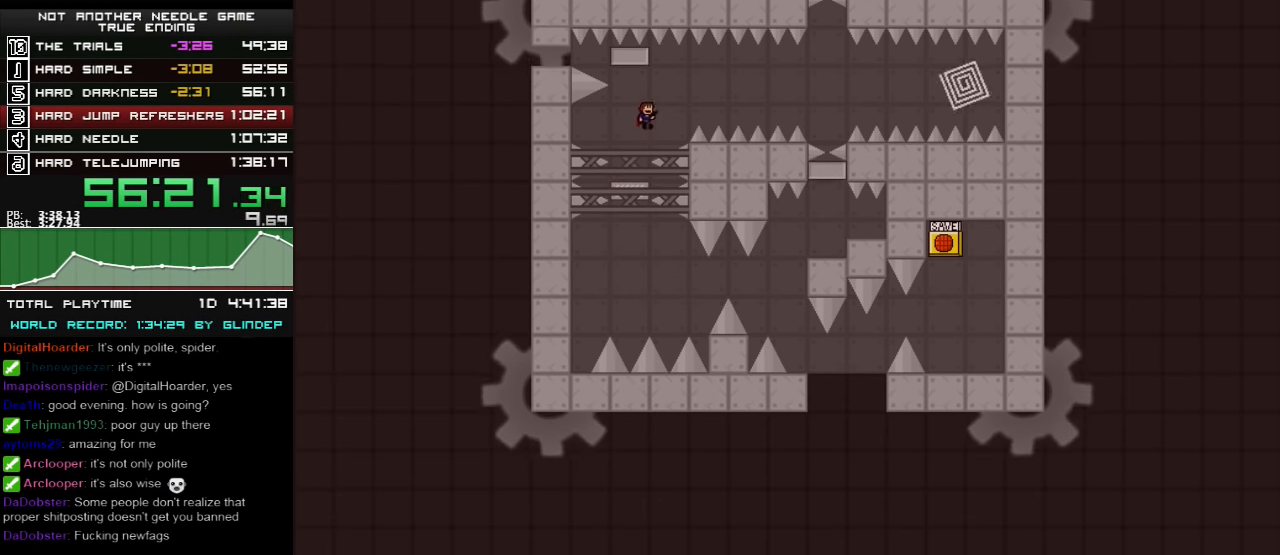
{"keys": ["right"], "events": [[360, "shift_l", "up"]]}
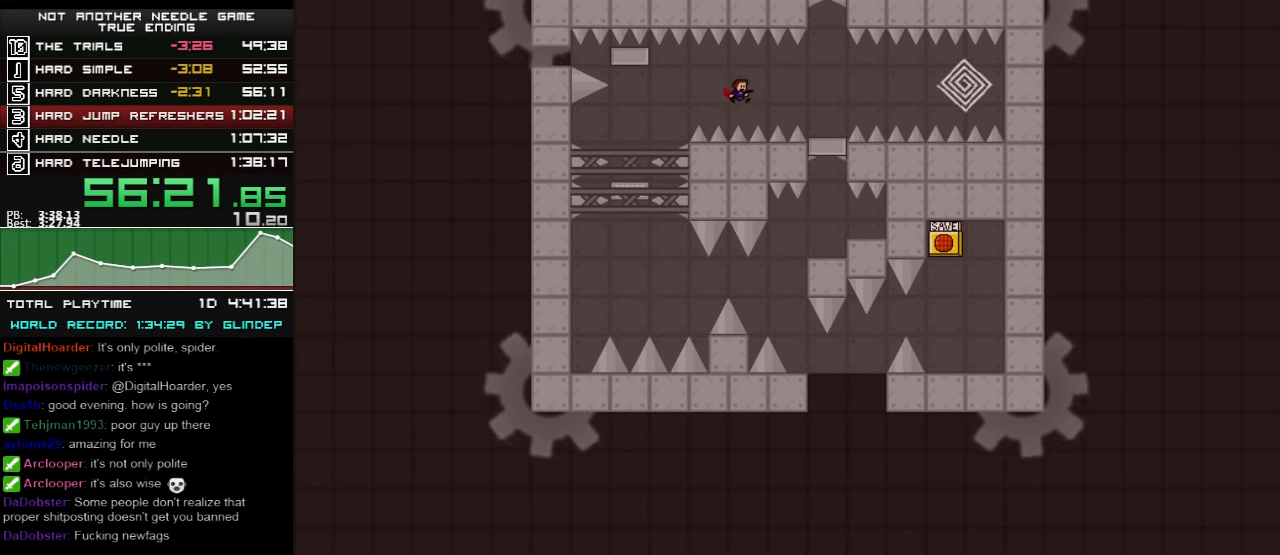
{"keys": ["right"], "events": [[60, "shift_l", "down"], [120, "shift_l", "up"]]}
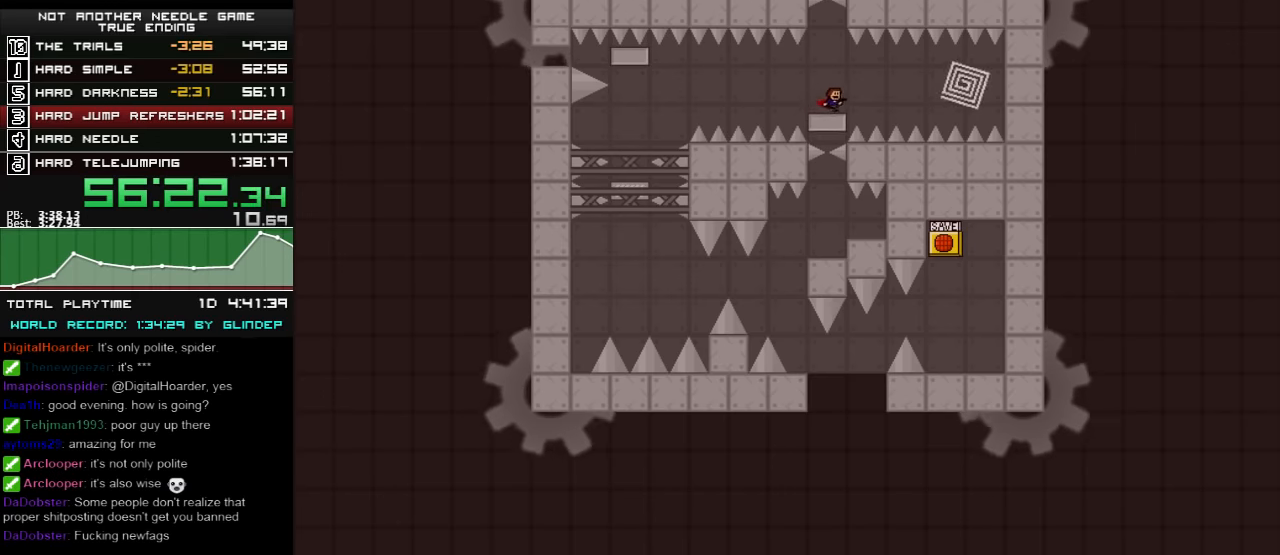
{"keys": ["right"], "events": [[180, "shift_l", "down"], [260, "shift_l", "up"]]}
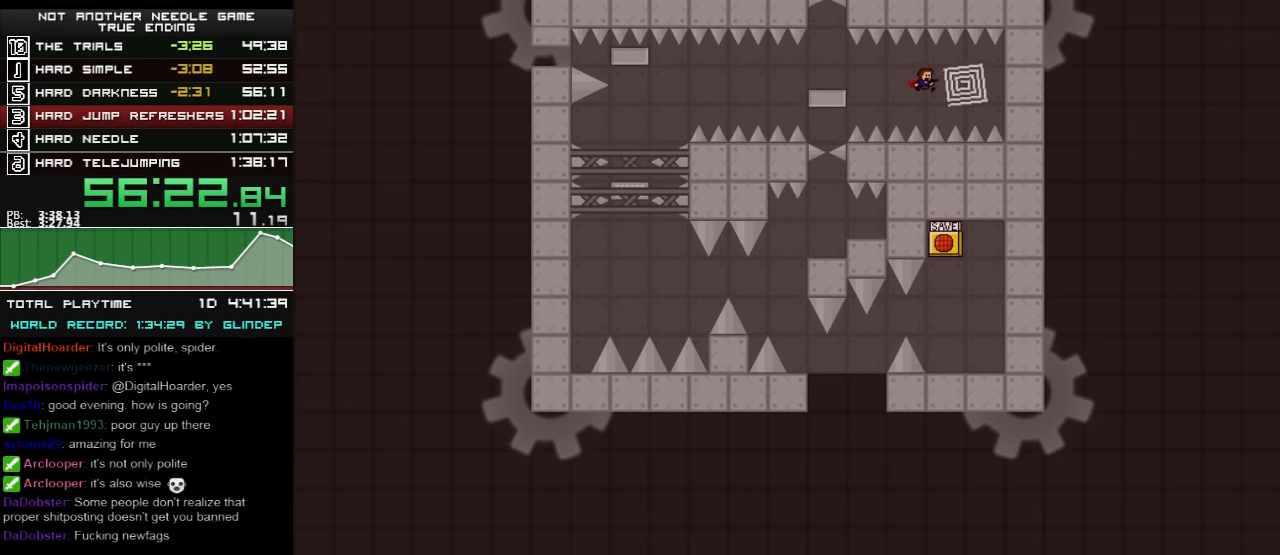
{"keys": ["left"], "events": [[220, "right", "up"], [460, "left", "down"]]}
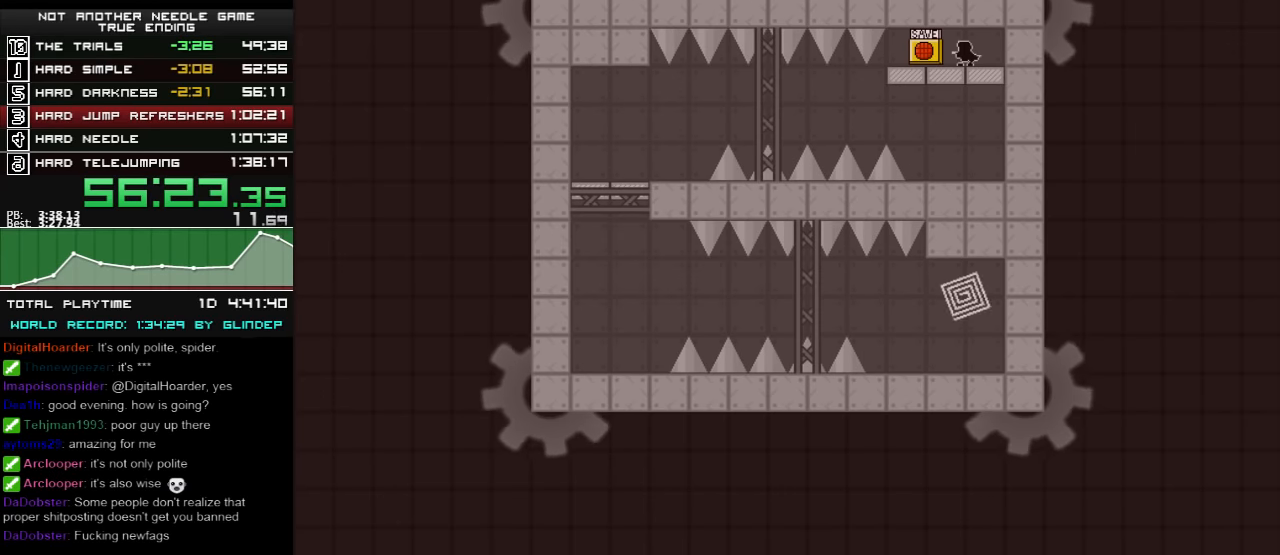
{"keys": [], "events": [[180, "down", "down"], [180, "left", "up"], [280, "down", "up"]]}
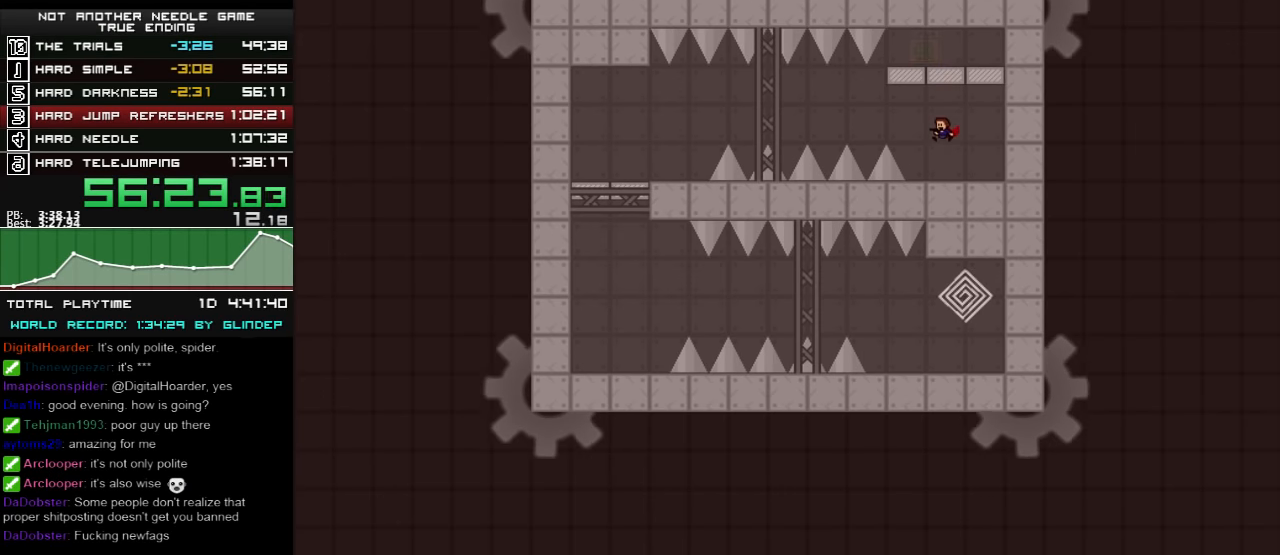
{"keys": ["left"], "events": [[60, "left", "down"], [160, "shift_l", "down"], [380, "shift_l", "up"]]}
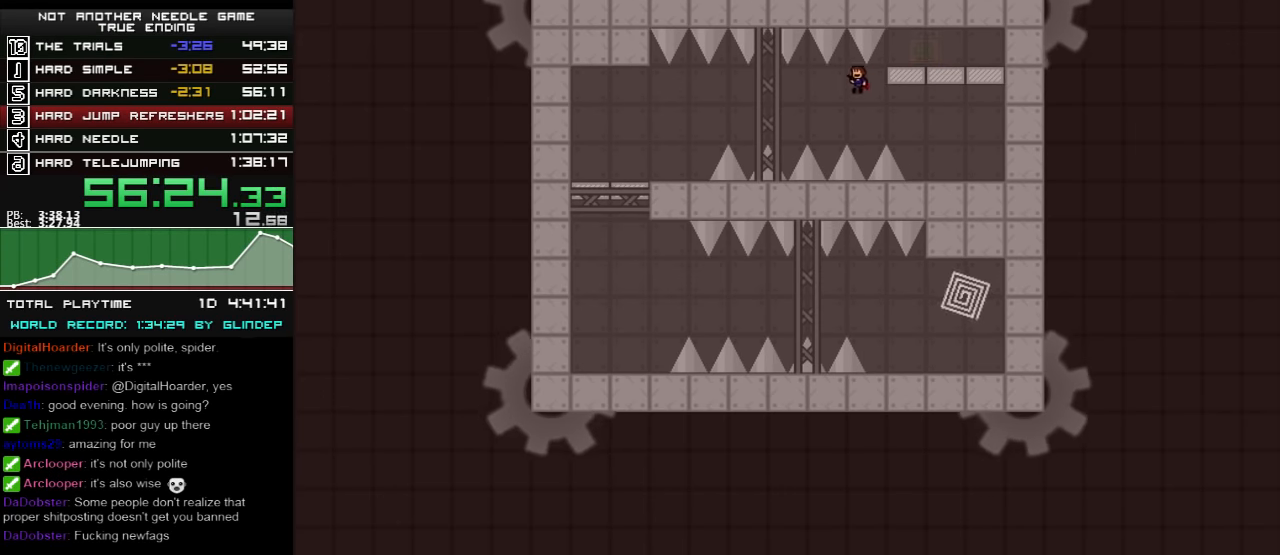
{"keys": ["left"], "events": [[260, "shift_l", "down"], [360, "shift_l", "up"]]}
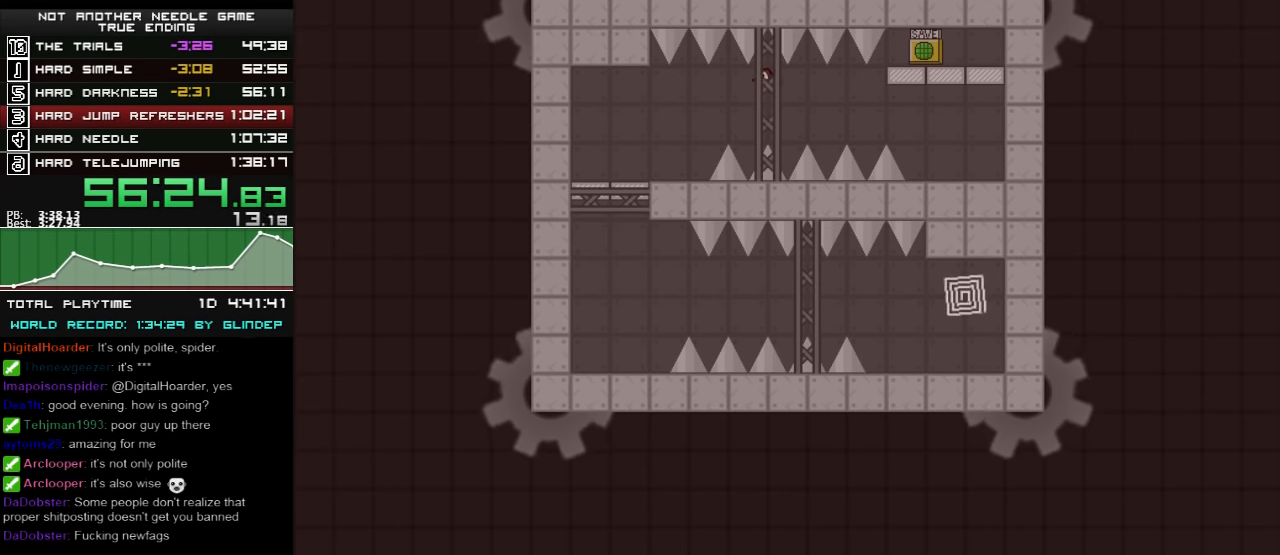
{"keys": ["left"], "events": [[180, "z", "down"], [220, "z", "up"], [280, "z", "down"], [320, "z", "up"], [380, "z", "down"], [420, "z", "up"]]}
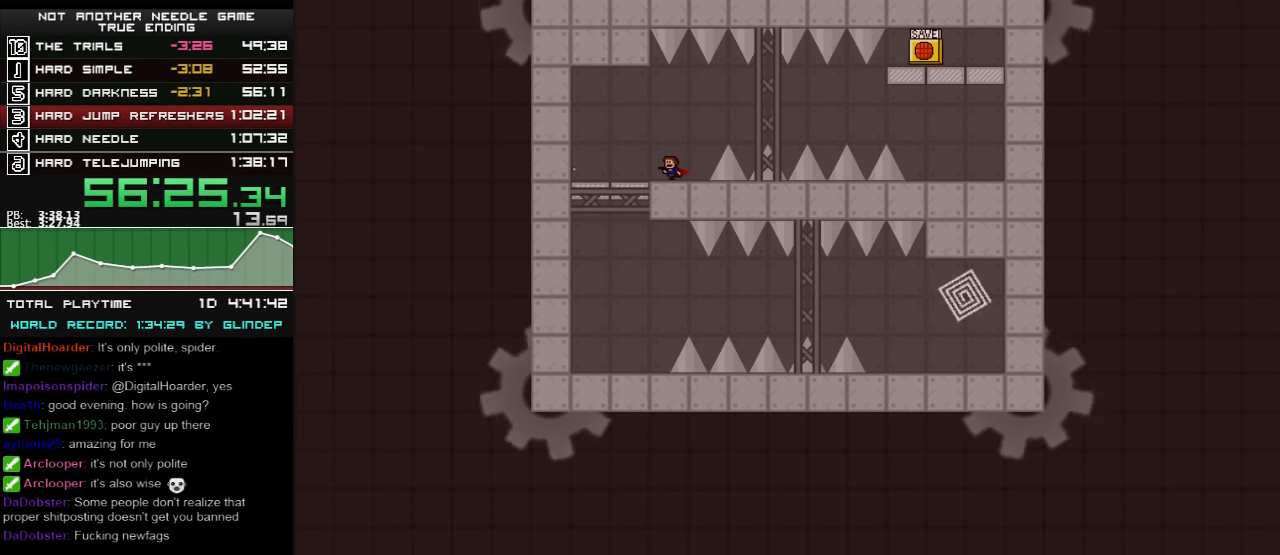
{"keys": [], "events": [[20, "z", "down"], [60, "z", "up"], [160, "z", "down"], [220, "z", "up"], [260, "left", "up"], [280, "down", "down"], [360, "down", "up"]]}
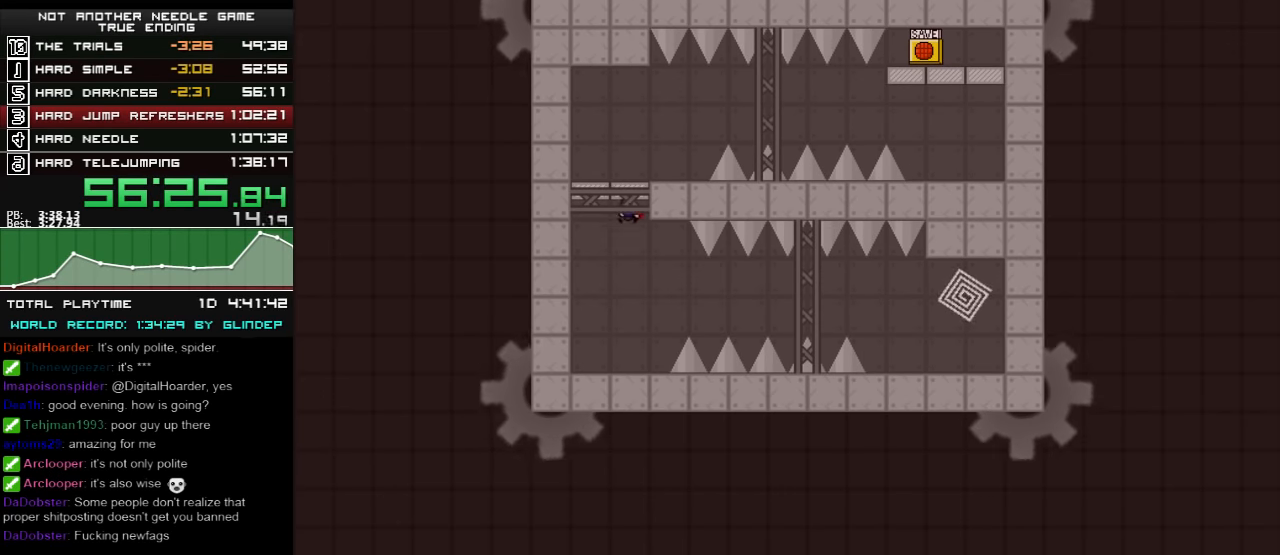
{"keys": ["right", "shift_l"], "events": [[260, "right", "down"], [420, "shift_l", "down"]]}
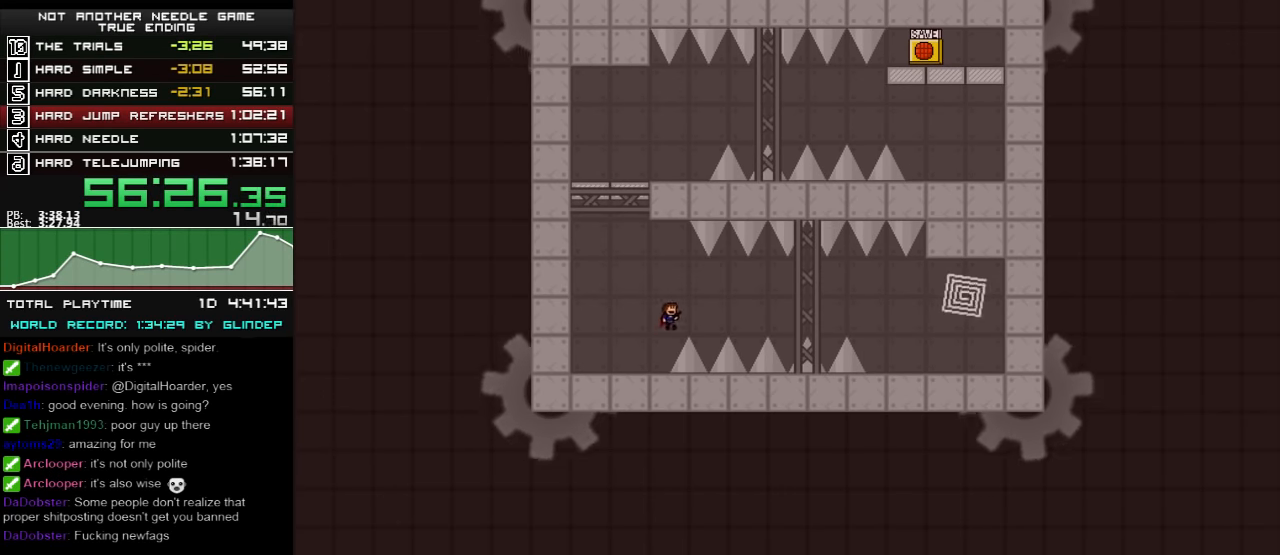
{"keys": ["right"], "events": [[160, "shift_l", "up"]]}
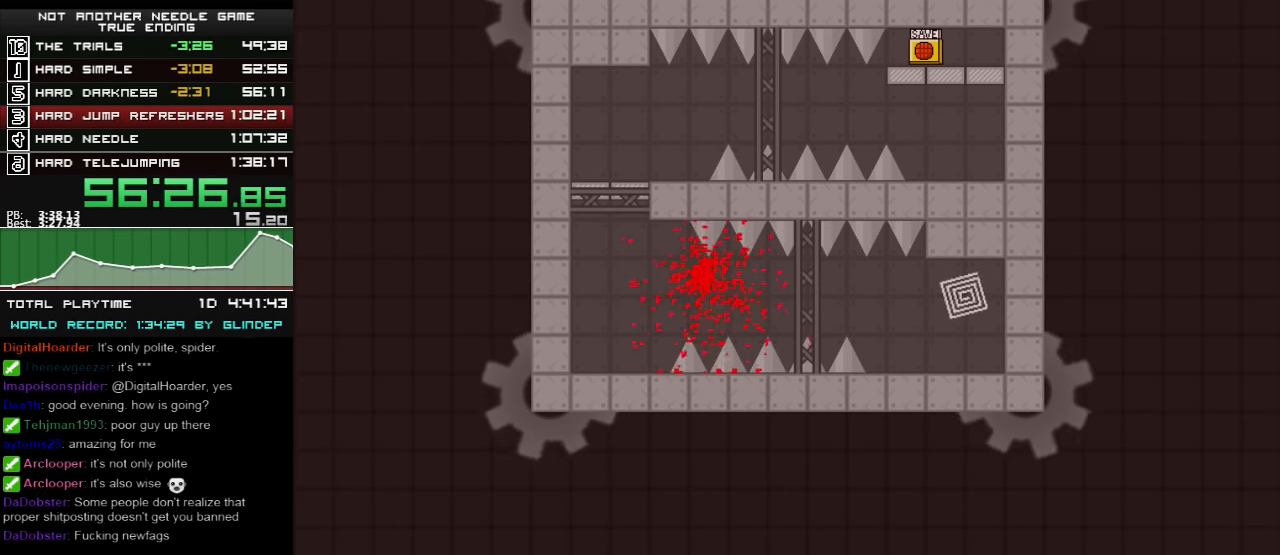
{"keys": [], "events": [[80, "r", "down"], [80, "right", "up"], [120, "left", "down"], [120, "r", "up"], [320, "left", "up"]]}
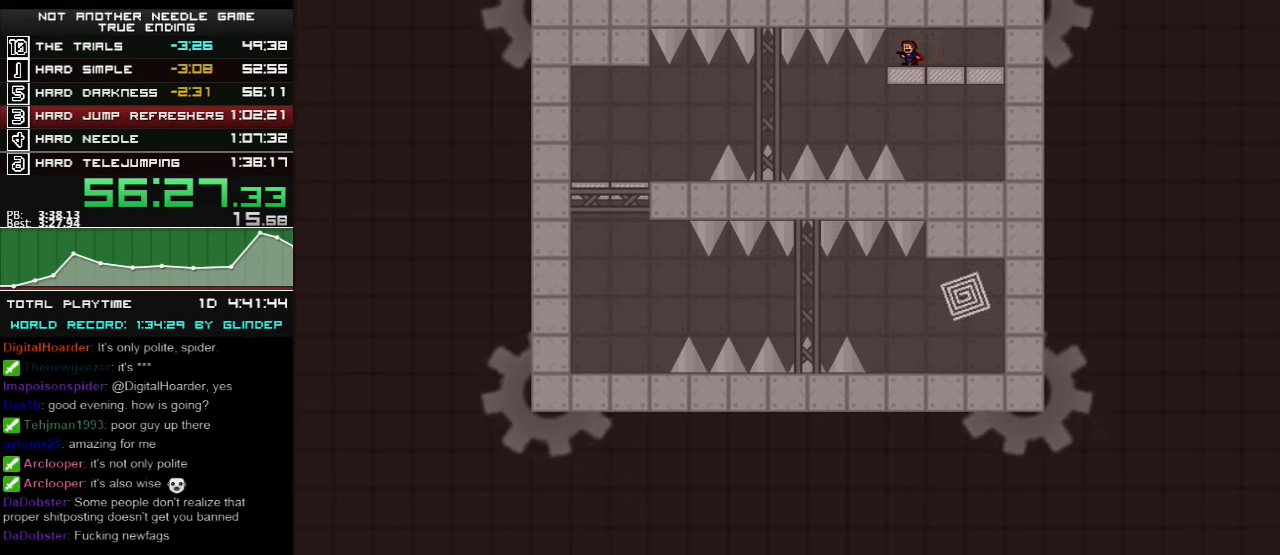
{"keys": [], "events": [[80, "down", "down"], [80, "right", "down"], [120, "right", "up"], [160, "down", "up"], [280, "right", "down"], [380, "right", "up"], [460, "left", "down"], [480, "left", "up"]]}
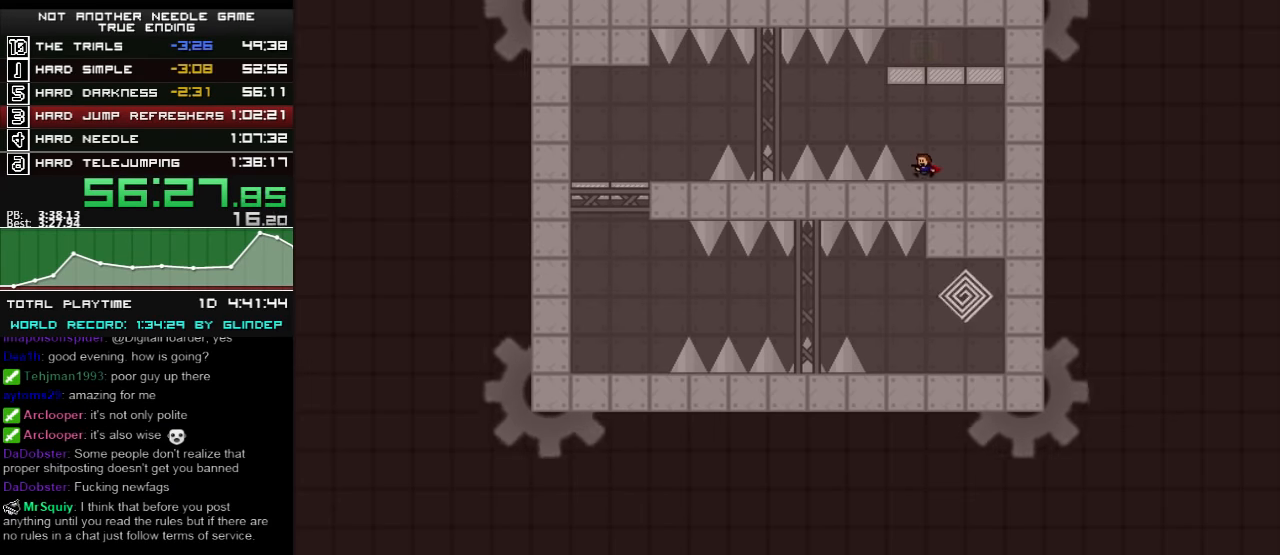
{"keys": [], "events": [[160, "left", "down"], [180, "left", "up"]]}
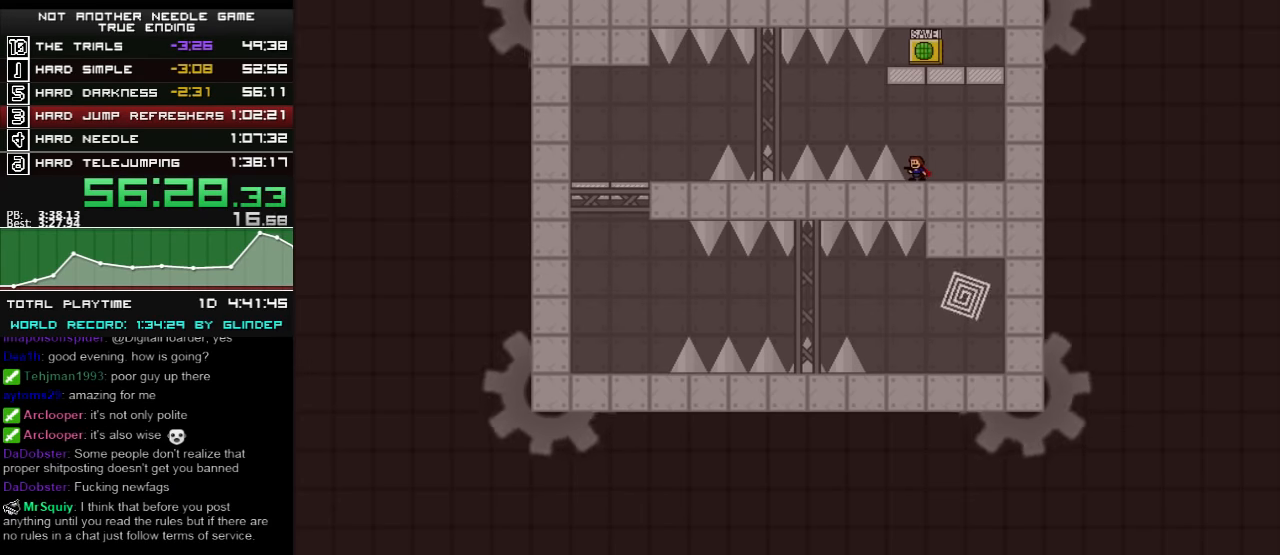
{"keys": [], "events": [[80, "left", "down"], [80, "shift_l", "down"], [320, "shift_l", "up"], [380, "left", "up"]]}
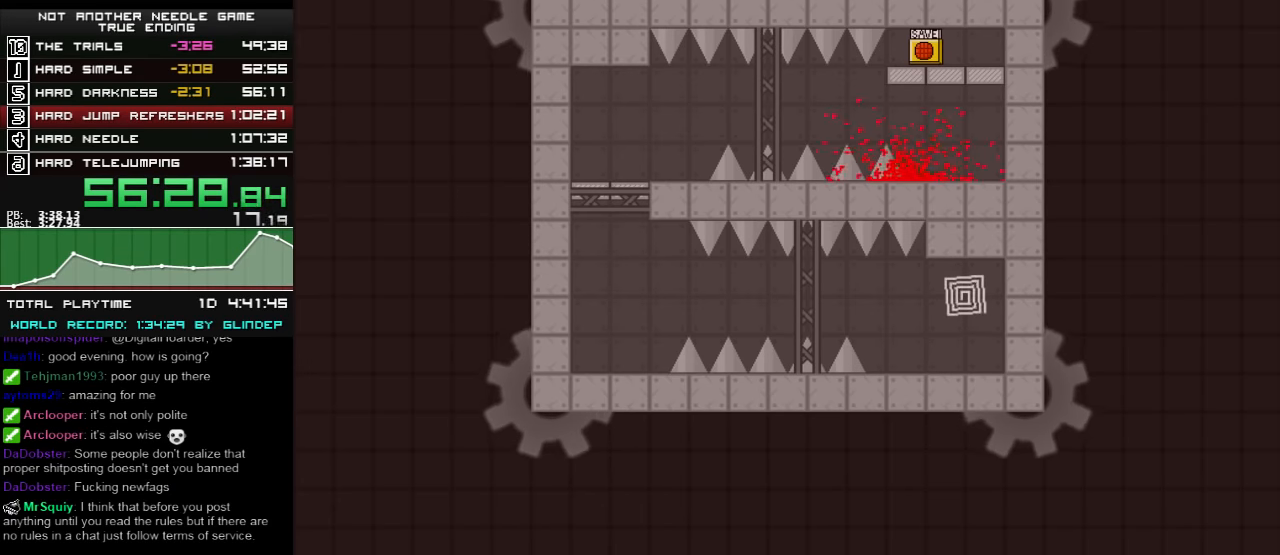
{"keys": ["left"], "events": [[20, "r", "down"], [60, "r", "up"], [160, "down", "down"], [260, "down", "up"], [360, "left", "down"]]}
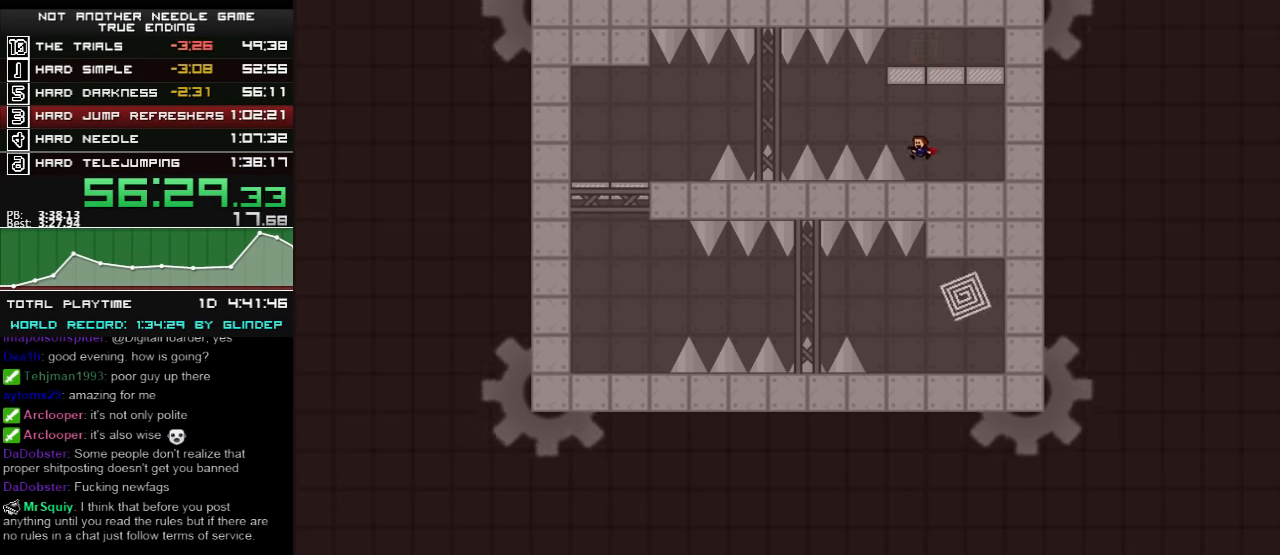
{"keys": ["left", "shift_l"], "events": [[20, "left", "up"], [380, "left", "down"], [380, "shift_l", "down"]]}
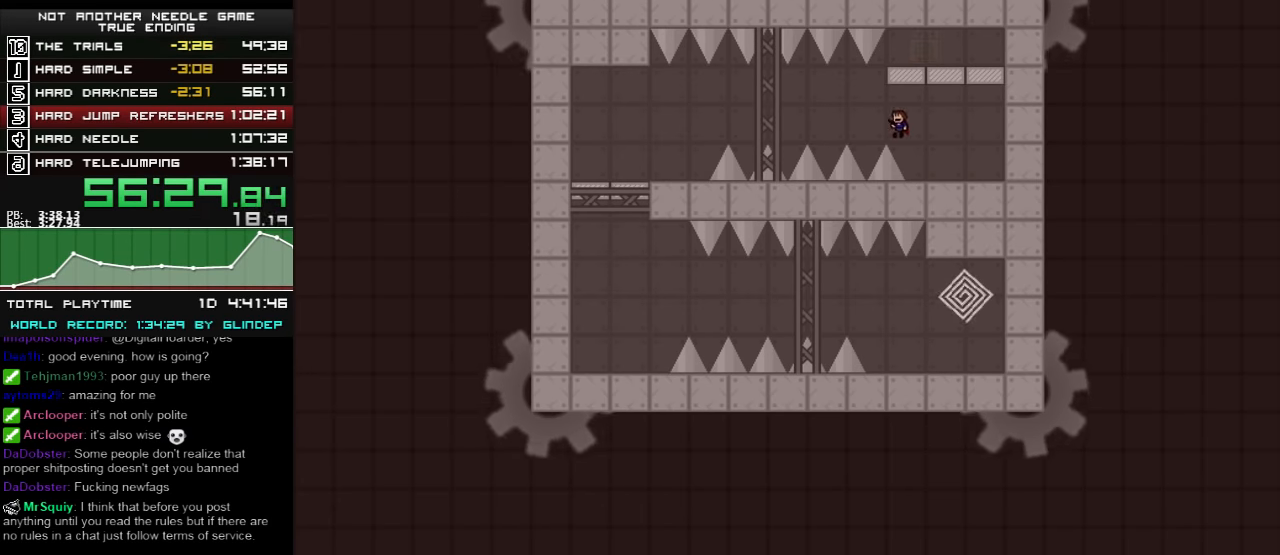
{"keys": ["left", "shift_l"], "events": [[120, "shift_l", "up"], [480, "shift_l", "down"]]}
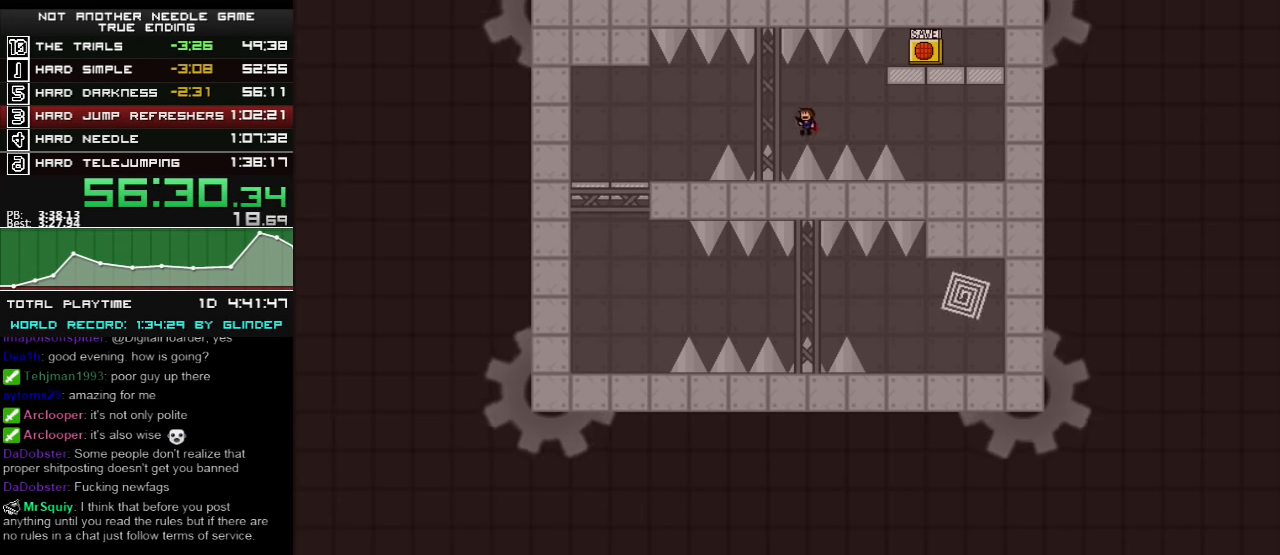
{"keys": ["left"], "events": [[120, "shift_l", "up"], [380, "z", "down"], [420, "z", "up"]]}
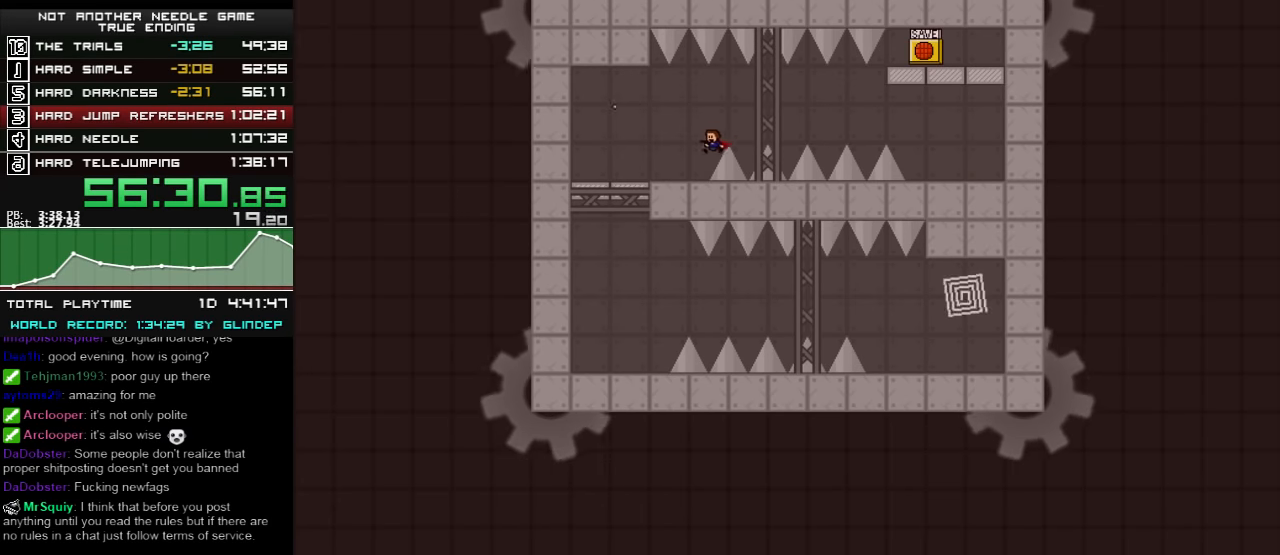
{"keys": [], "events": [[220, "z", "down"], [280, "z", "up"], [380, "left", "up"], [380, "z", "down"], [420, "down", "down"], [460, "z", "up"], [480, "down", "up"]]}
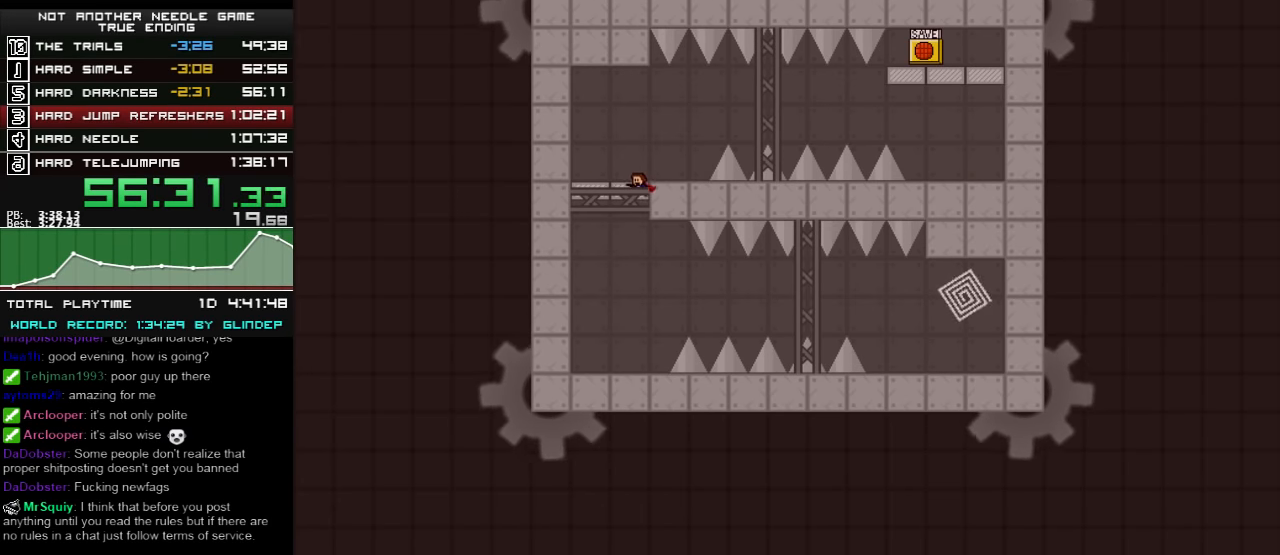
{"keys": [], "events": [[60, "z", "down"], [80, "z", "up"], [320, "right", "down"], [420, "right", "up"]]}
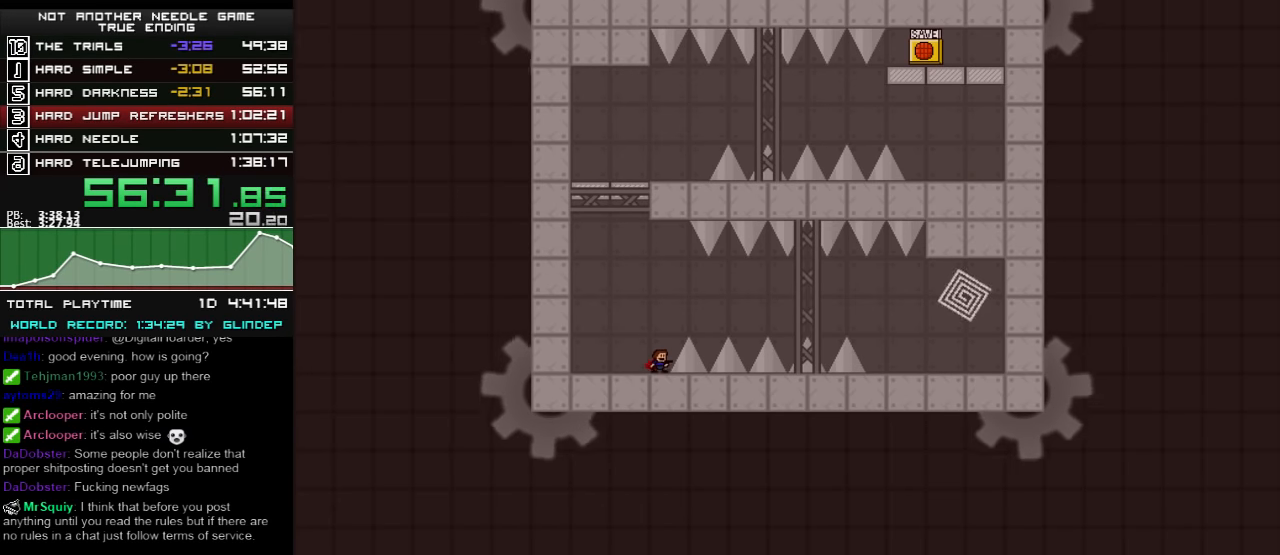
{"keys": ["right", "shift_l"], "events": [[260, "right", "down"], [260, "shift_l", "down"]]}
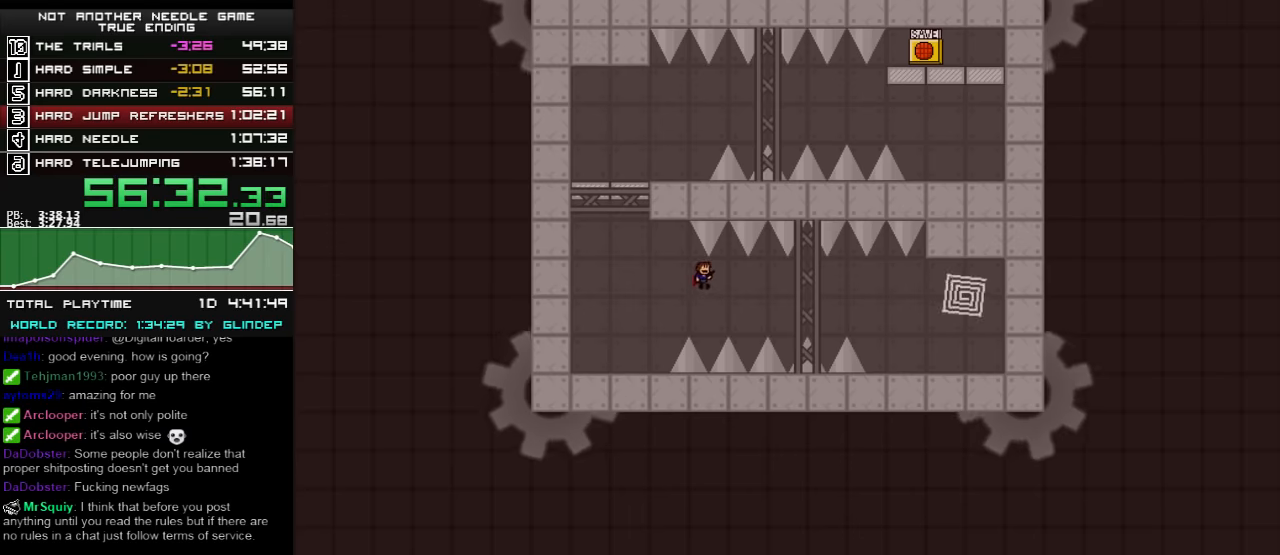
{"keys": ["right"], "events": [[20, "shift_l", "up"], [360, "shift_l", "down"], [460, "shift_l", "up"]]}